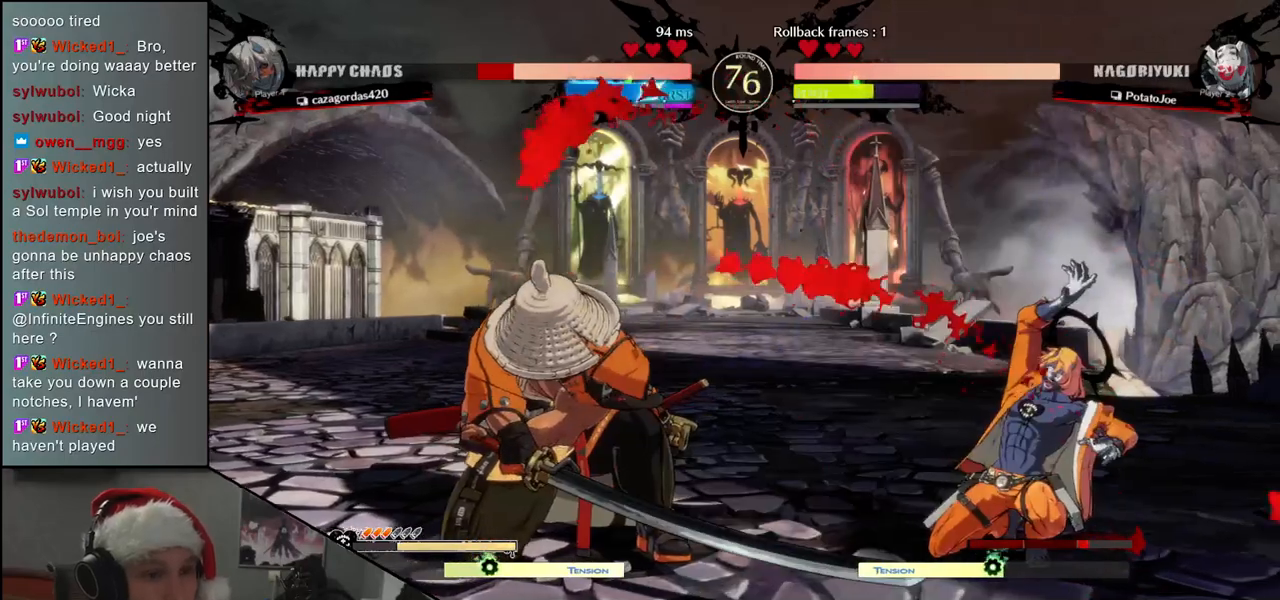
Gameplay with a controller (arcade stick); each line is a JSON object with the inputs held at the frame after it. "events" lists button and stick changes between this image and that frame as [ms after this image, input, new state], when the widget could be followed in between. Not read: L3 R1 R3.
{"buttons": [], "left_stick": "right", "events": [[67, "left_stick", "right"], [150, "R2", "down"], [150, "SQUARE", "down"], [167, "TRIANGLE", "down"], [333, "SQUARE", "up"], [333, "TRIANGLE", "up"], [367, "R2", "up"]]}
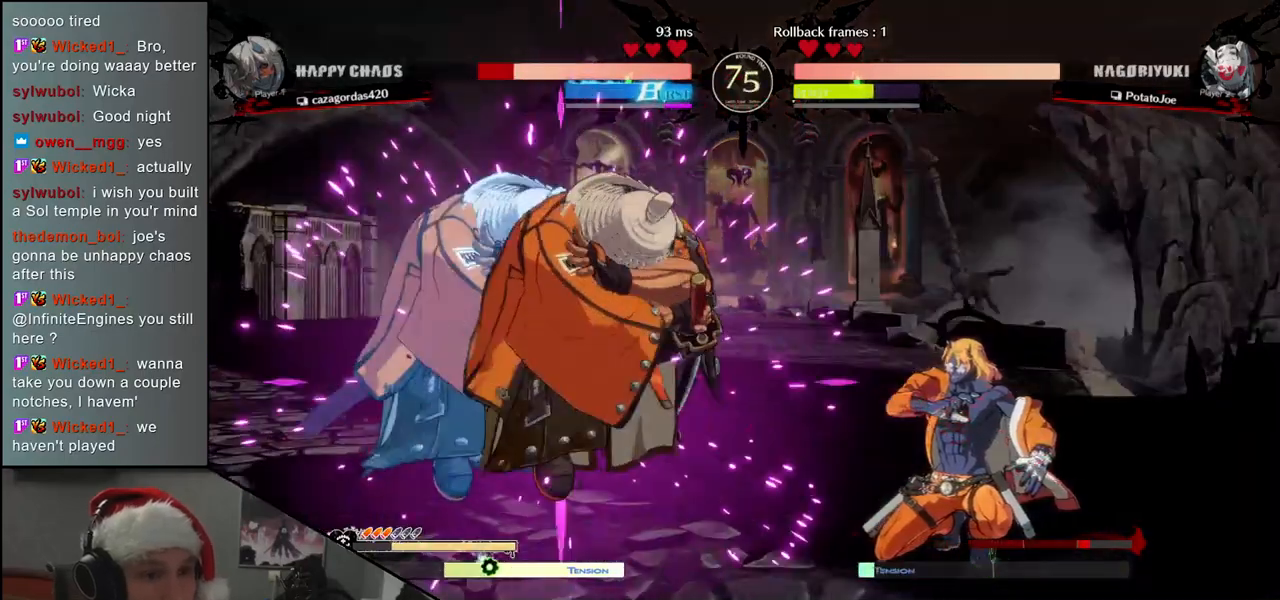
{"buttons": ["L2"], "left_stick": "down", "events": [[83, "left_stick", "center"], [183, "left_stick", "down"], [250, "L2", "down"], [283, "L2", "up"], [367, "L2", "down"], [400, "L2", "up"], [467, "L2", "down"]]}
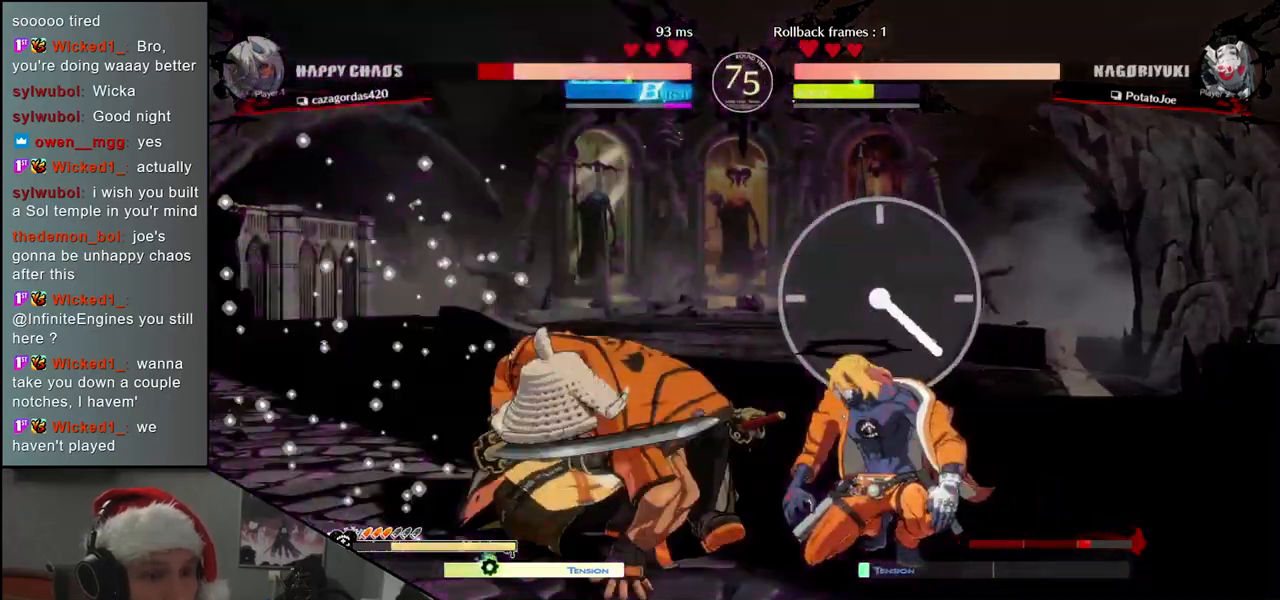
{"buttons": [], "left_stick": "center", "events": [[50, "L2", "up"], [150, "L1", "down"], [250, "L1", "up"], [300, "left_stick", "center"]]}
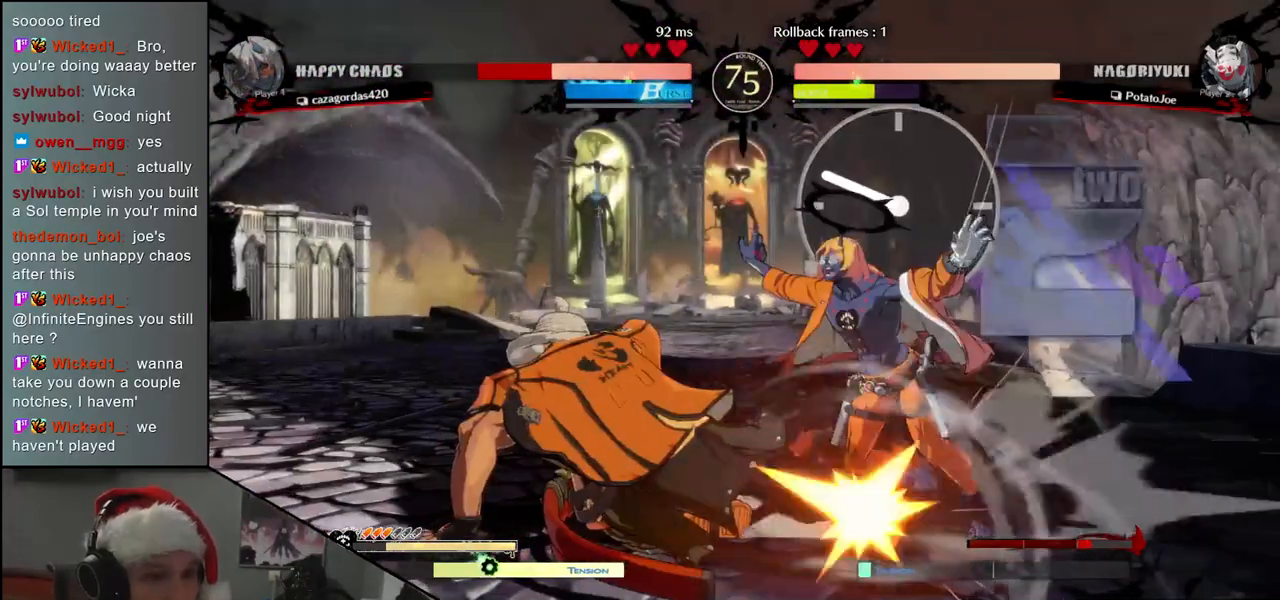
{"buttons": [], "left_stick": "right", "events": [[200, "left_stick", "right"], [267, "SQUARE", "down"], [350, "SQUARE", "up"], [450, "SQUARE", "down"], [500, "SQUARE", "up"]]}
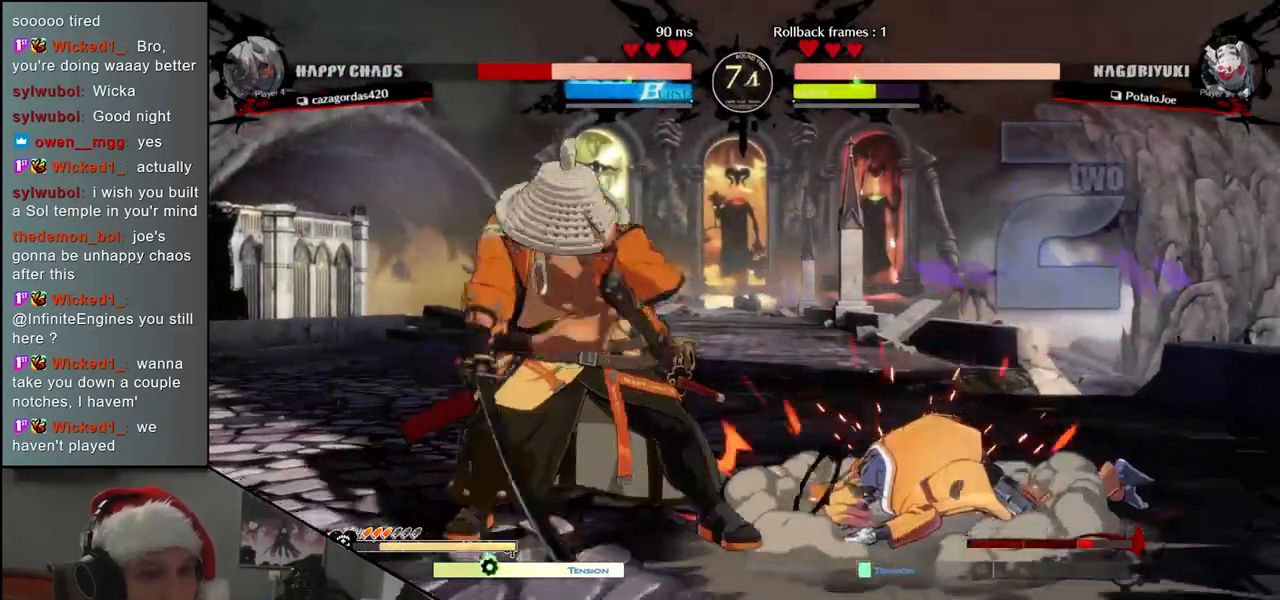
{"buttons": [], "left_stick": "center", "events": [[83, "SQUARE", "down"], [150, "SQUARE", "up"], [200, "SQUARE", "down"], [317, "SQUARE", "up"], [383, "left_stick", "center"]]}
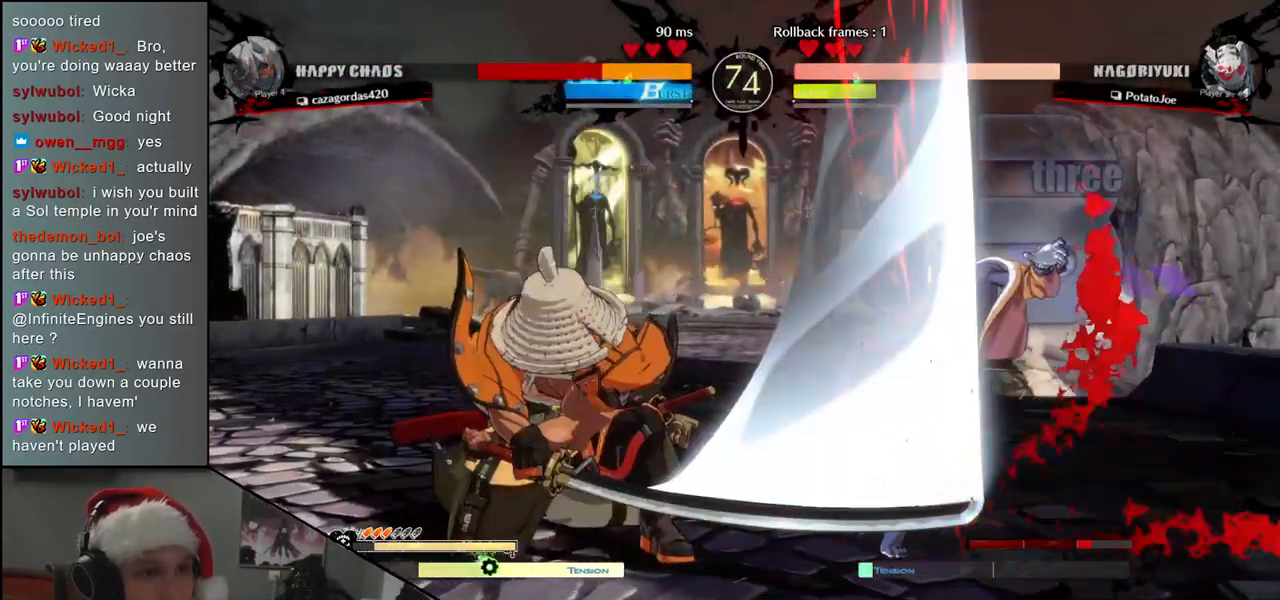
{"buttons": [], "left_stick": "right", "events": [[33, "left_stick", "left"], [167, "left_stick", "down"], [217, "left_stick", "right"], [233, "L1", "down"], [350, "L1", "up"]]}
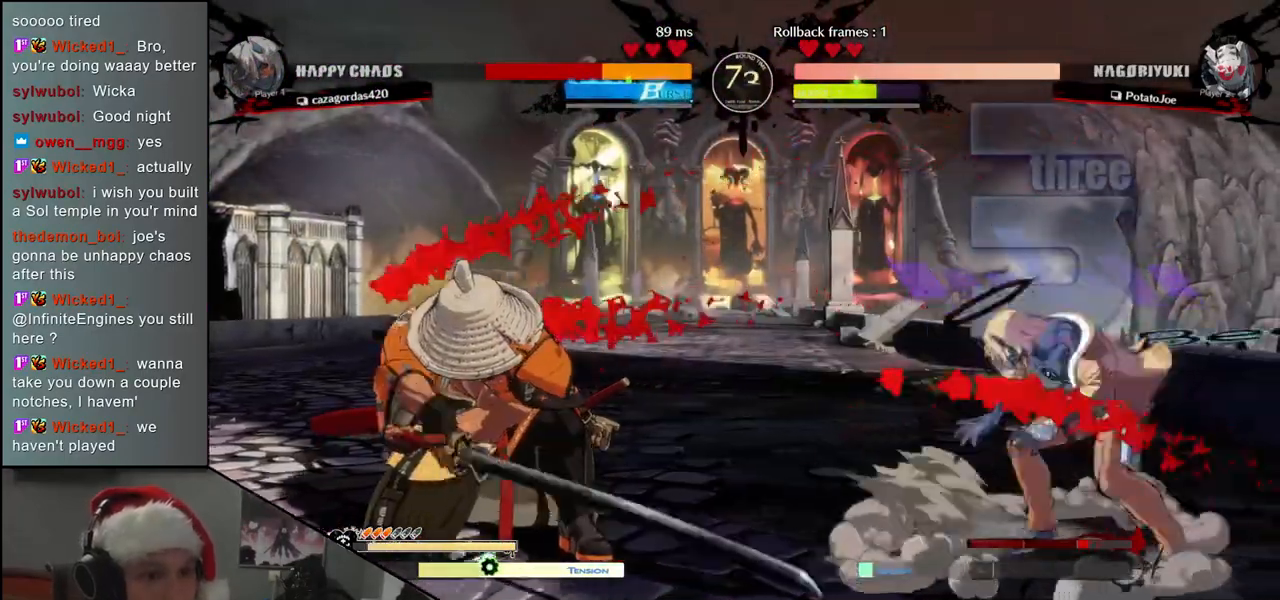
{"buttons": [], "left_stick": "center", "events": [[33, "left_stick", "center"], [200, "left_stick", "left"], [250, "left_stick", "down"], [300, "left_stick", "right"], [333, "L1", "down"], [417, "L1", "up"], [433, "left_stick", "center"]]}
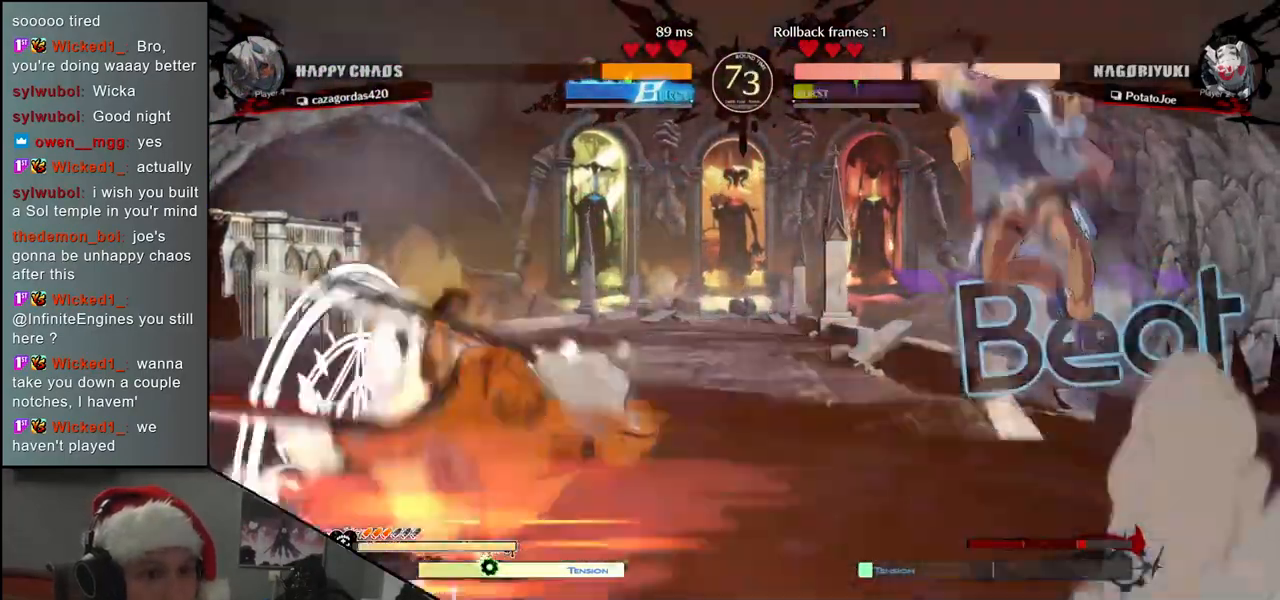
{"buttons": [], "left_stick": "right", "events": [[433, "left_stick", "right"]]}
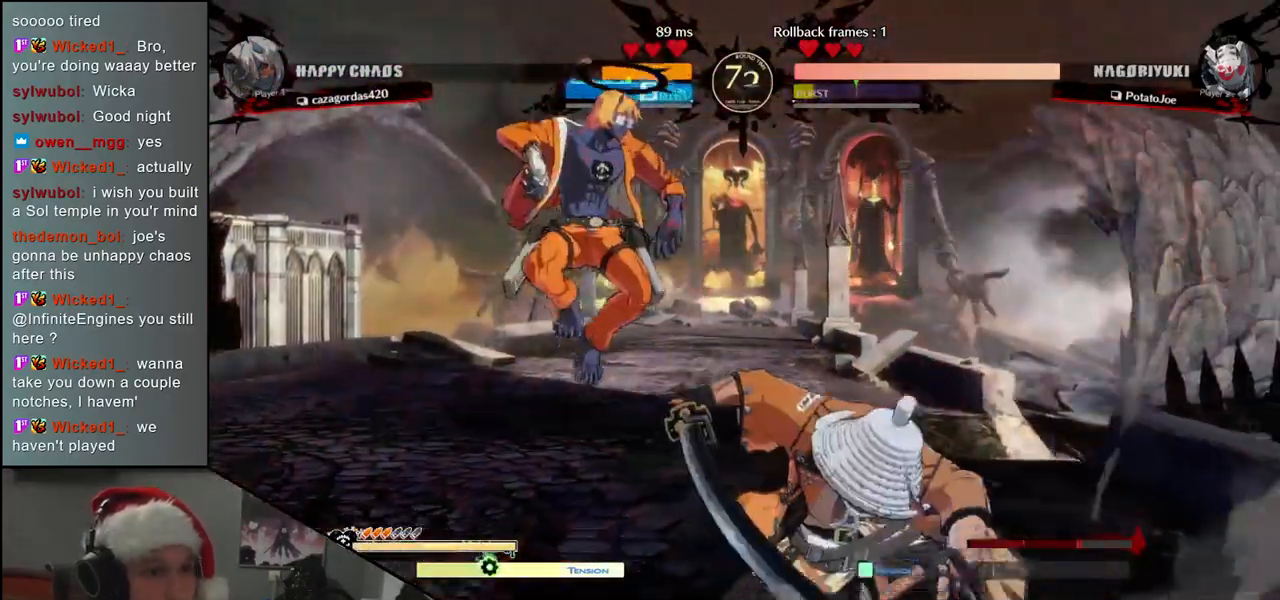
{"buttons": [], "left_stick": "center", "events": [[50, "TRIANGLE", "down"], [117, "TRIANGLE", "up"], [150, "left_stick", "center"], [217, "TRIANGLE", "down"], [267, "TRIANGLE", "up"], [367, "TRIANGLE", "down"], [450, "TRIANGLE", "up"]]}
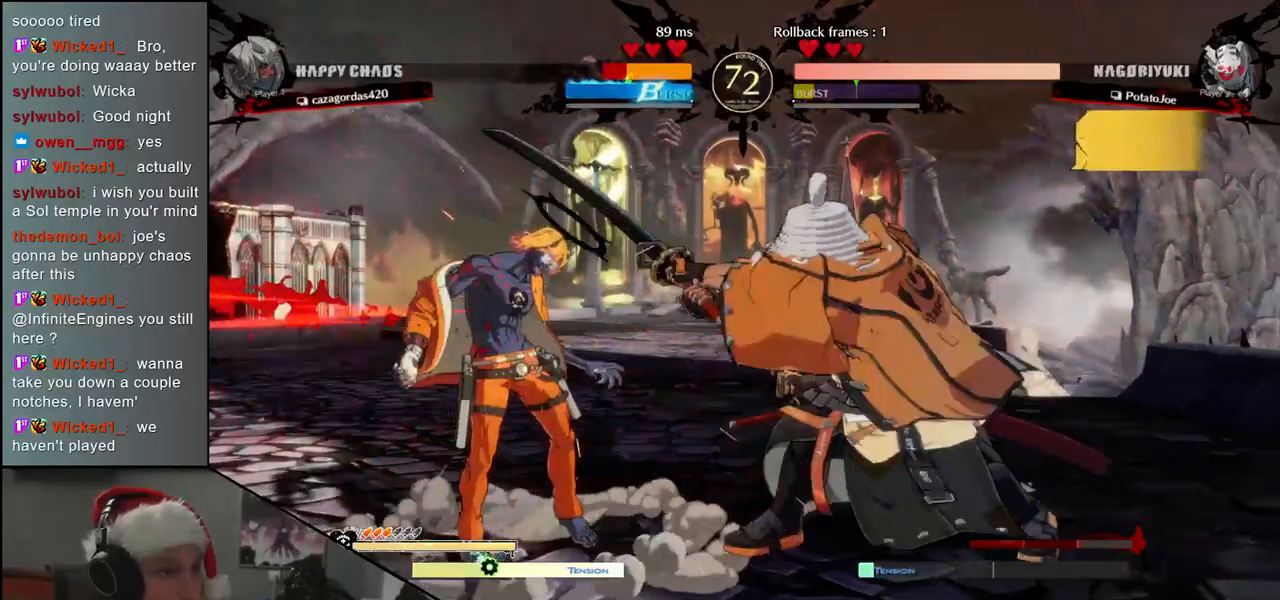
{"buttons": ["TRIANGLE"], "left_stick": "center", "events": [[50, "TRIANGLE", "down"], [150, "TRIANGLE", "up"], [250, "TRIANGLE", "down"], [333, "TRIANGLE", "up"], [467, "TRIANGLE", "down"]]}
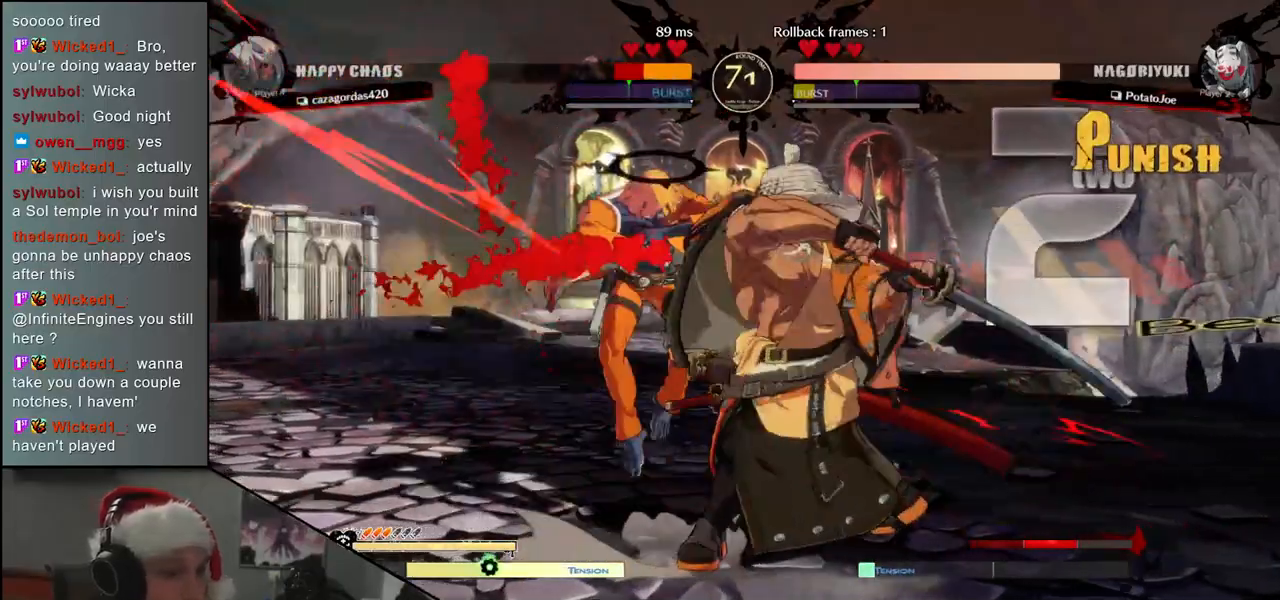
{"buttons": [], "left_stick": "right", "events": [[50, "TRIANGLE", "up"], [483, "left_stick", "right"]]}
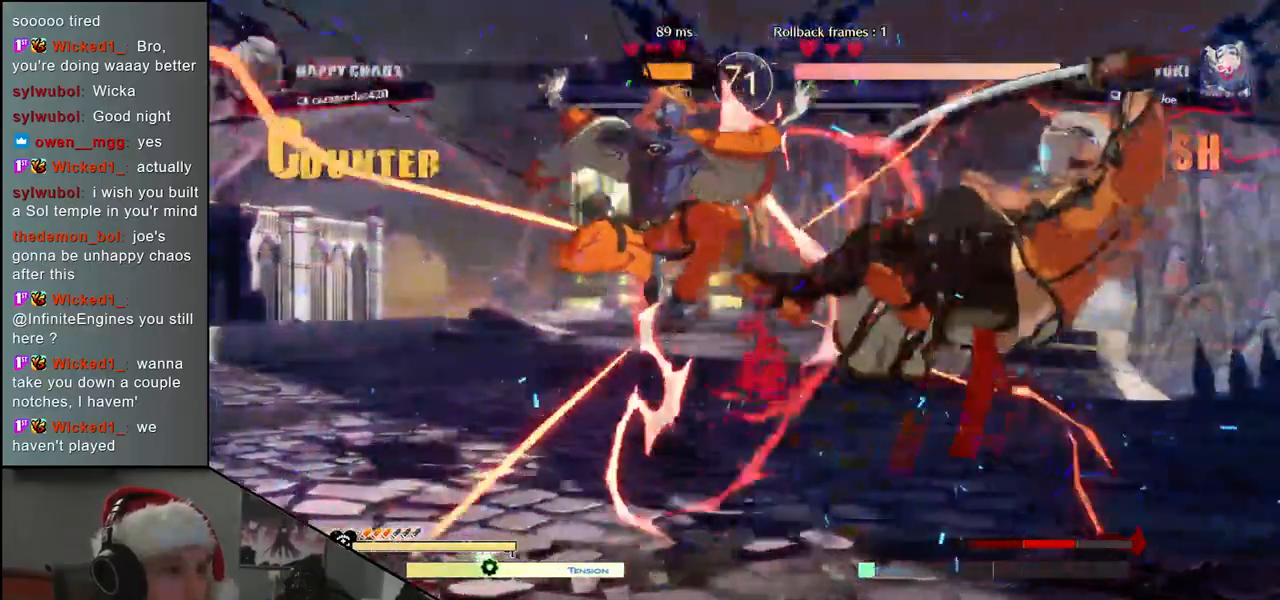
{"buttons": [], "left_stick": "right", "events": []}
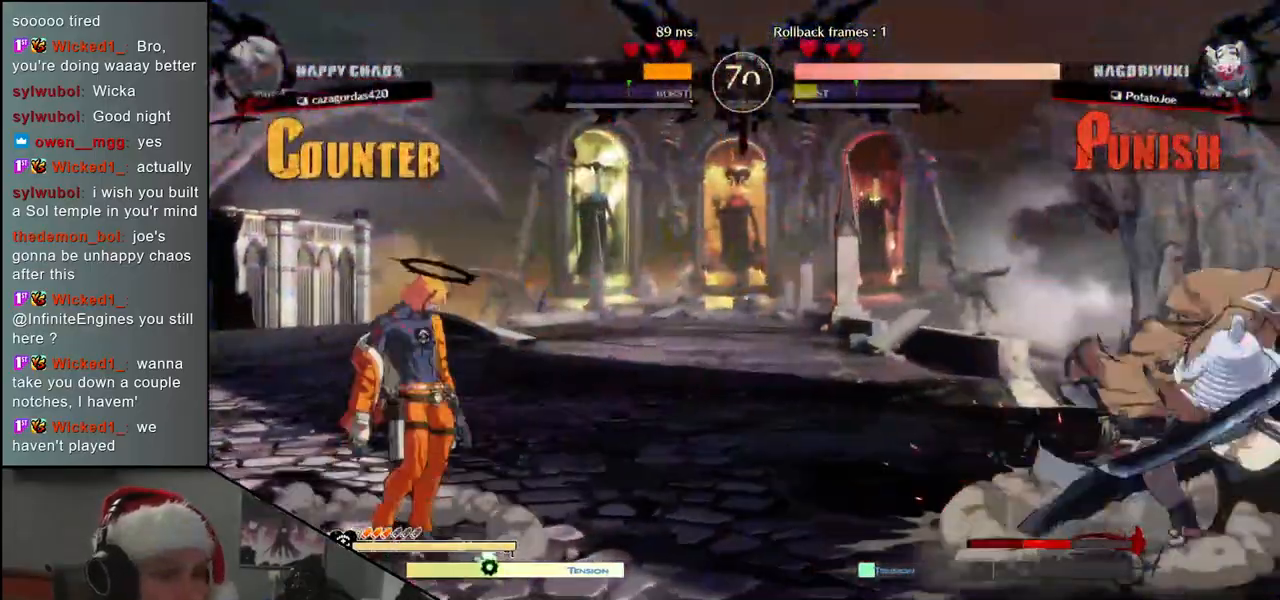
{"buttons": [], "left_stick": "center", "events": [[67, "left_stick", "down"], [117, "TRIANGLE", "down"], [117, "left_stick", "left"], [217, "TRIANGLE", "up"], [217, "left_stick", "right"], [317, "left_stick", "down"], [367, "L2", "down"], [367, "left_stick", "left"], [450, "L2", "up"], [467, "left_stick", "center"]]}
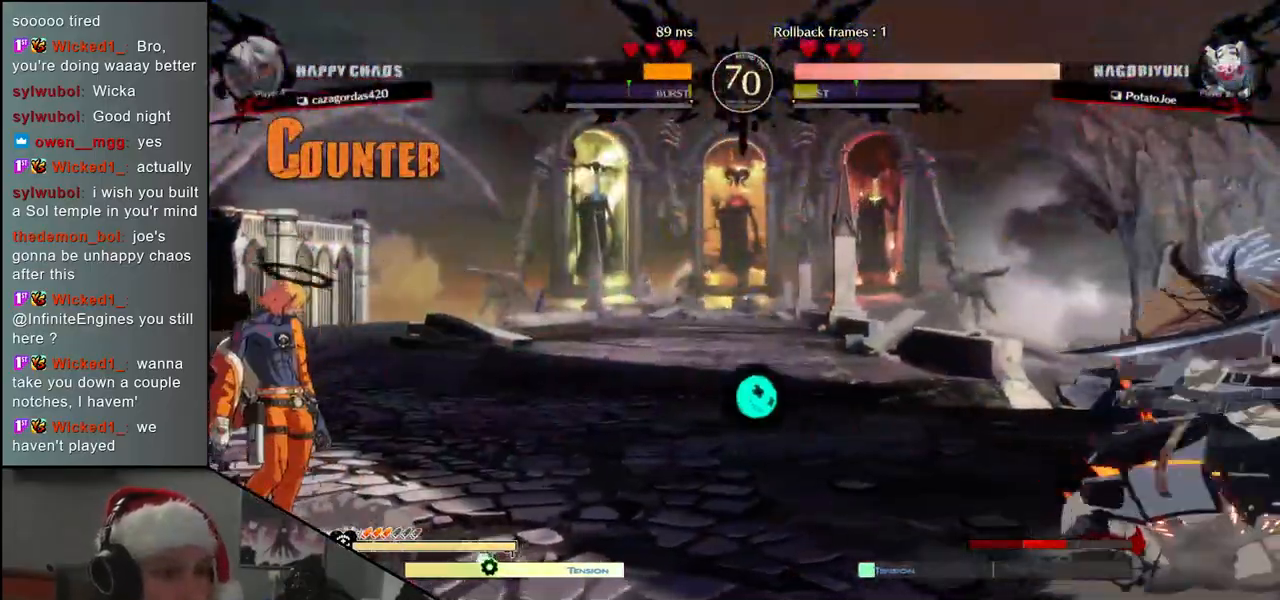
{"buttons": [], "left_stick": "right", "events": [[133, "left_stick", "right"]]}
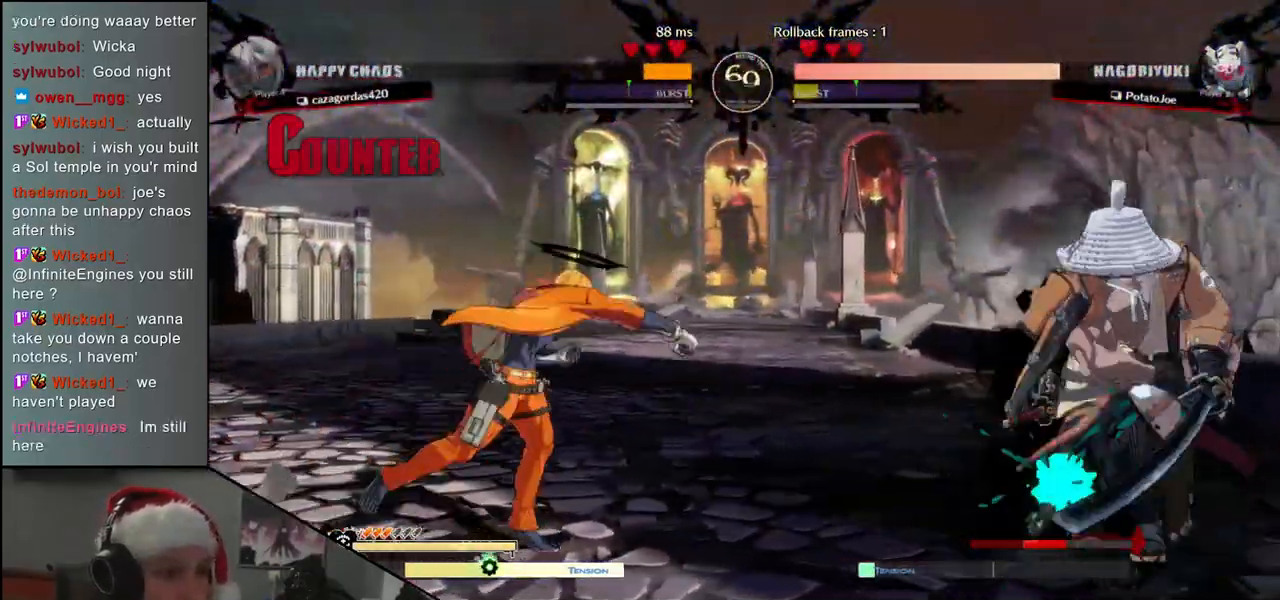
{"buttons": [], "left_stick": "left", "events": [[433, "left_stick", "down"], [483, "left_stick", "left"]]}
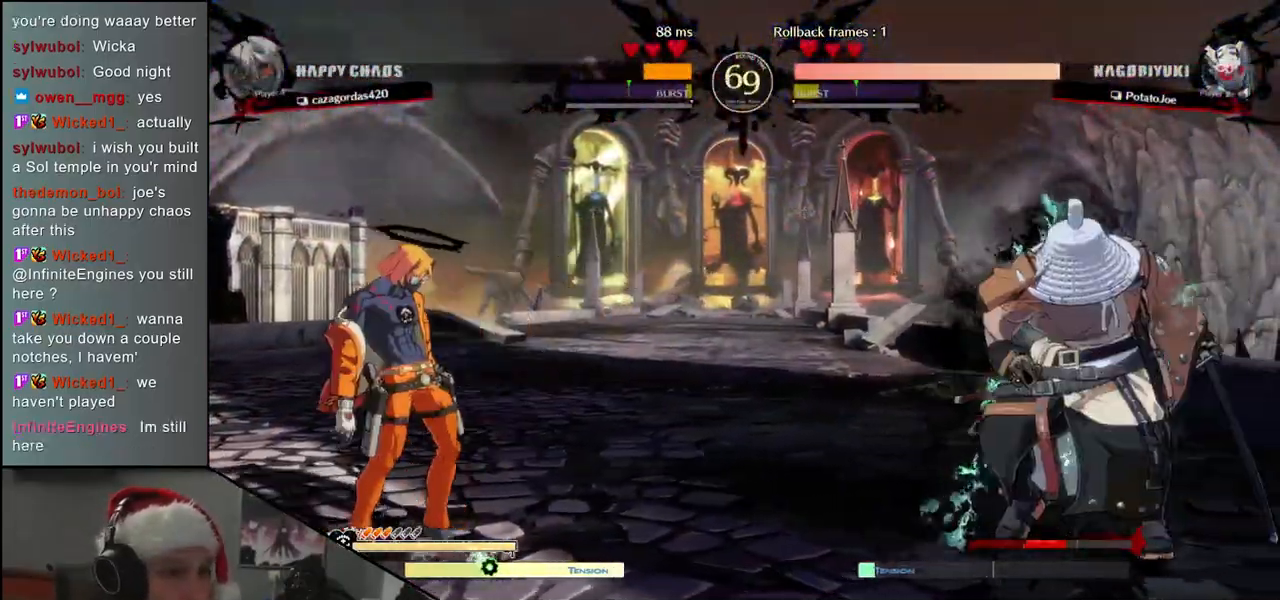
{"buttons": [], "left_stick": "right", "events": [[83, "left_stick", "right"]]}
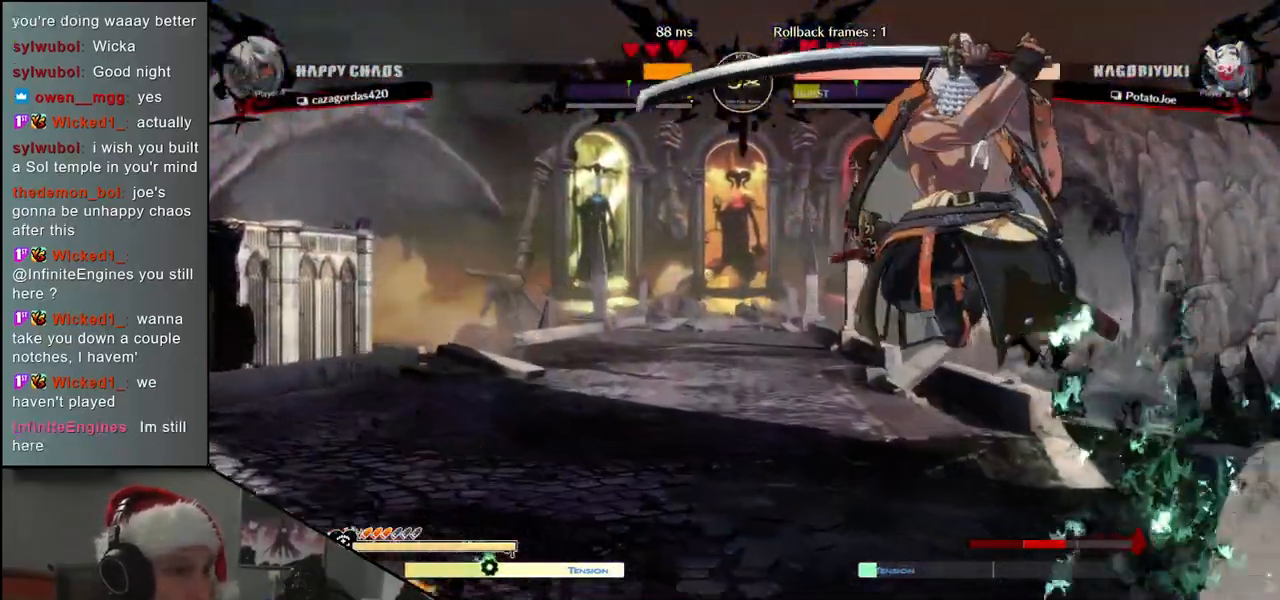
{"buttons": [], "left_stick": "right", "events": [[150, "L2", "down"], [183, "L2", "up"], [283, "L2", "down"], [350, "L2", "up"]]}
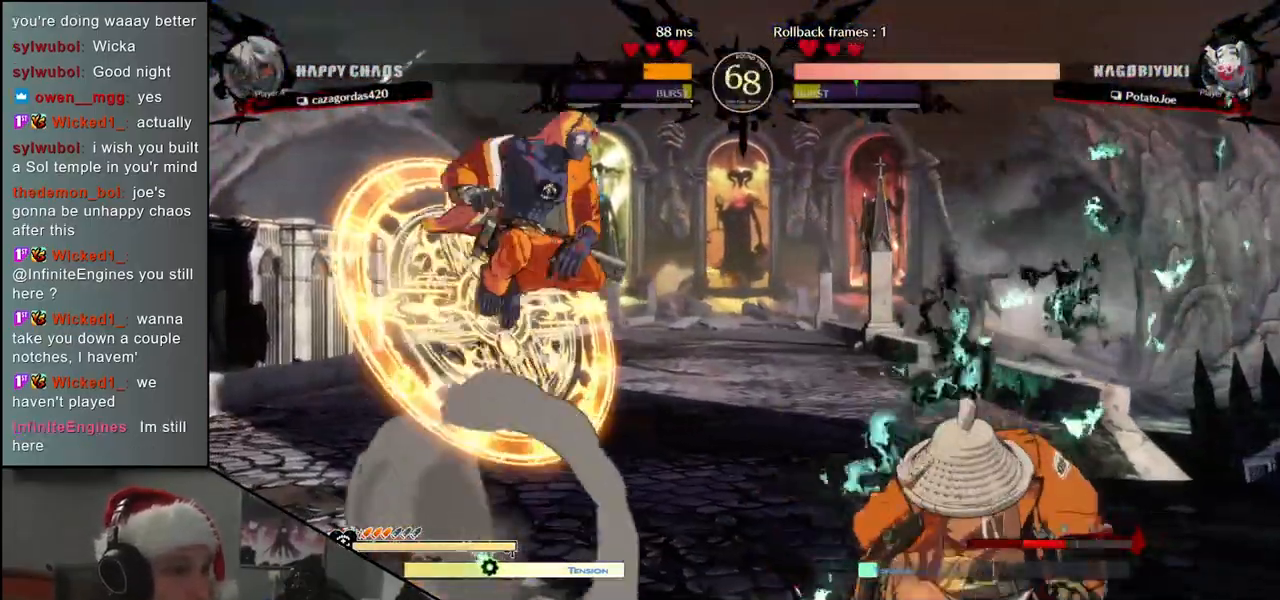
{"buttons": [], "left_stick": "right", "events": []}
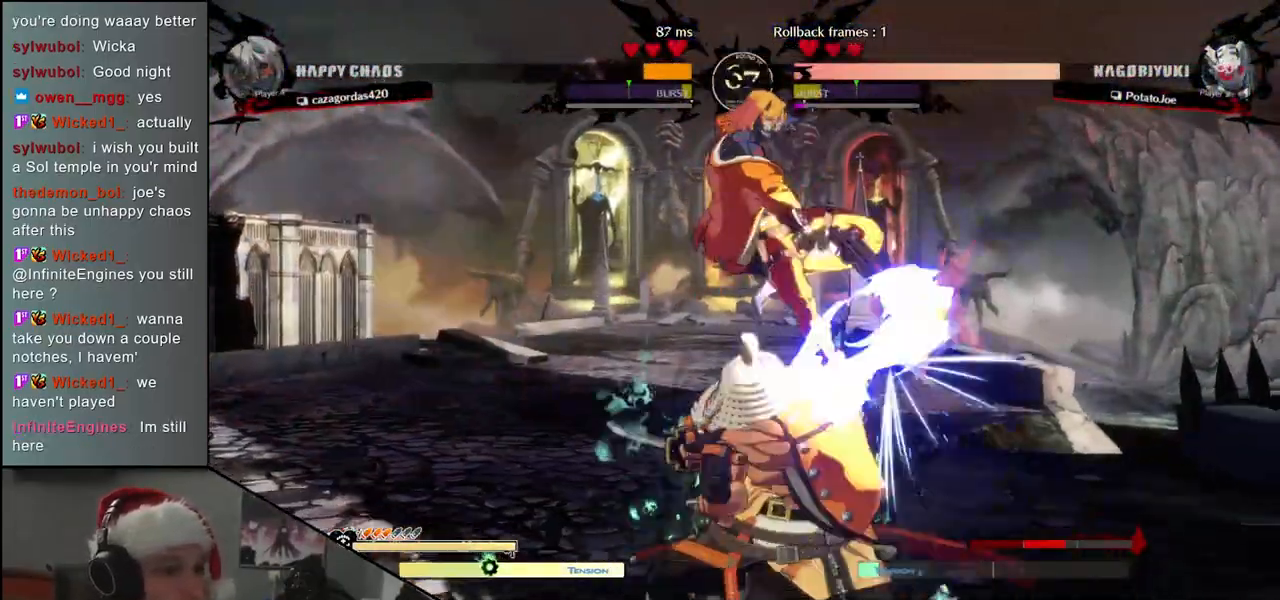
{"buttons": [], "left_stick": "down-right", "events": [[467, "left_stick", "down-right"]]}
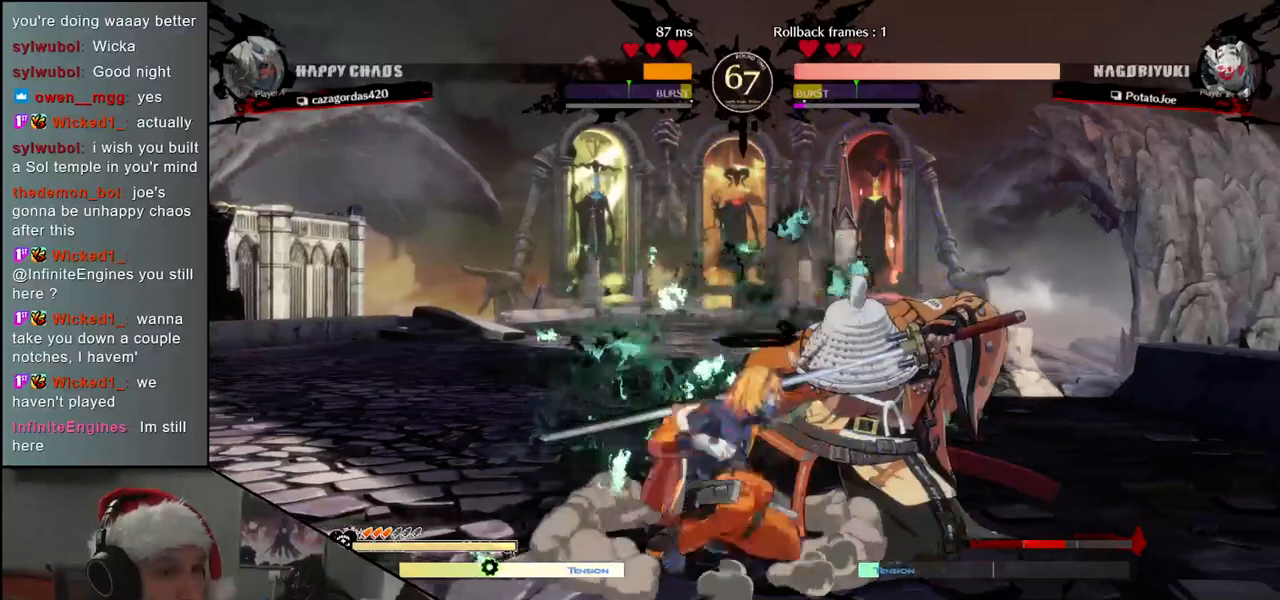
{"buttons": [], "left_stick": "down-right", "events": []}
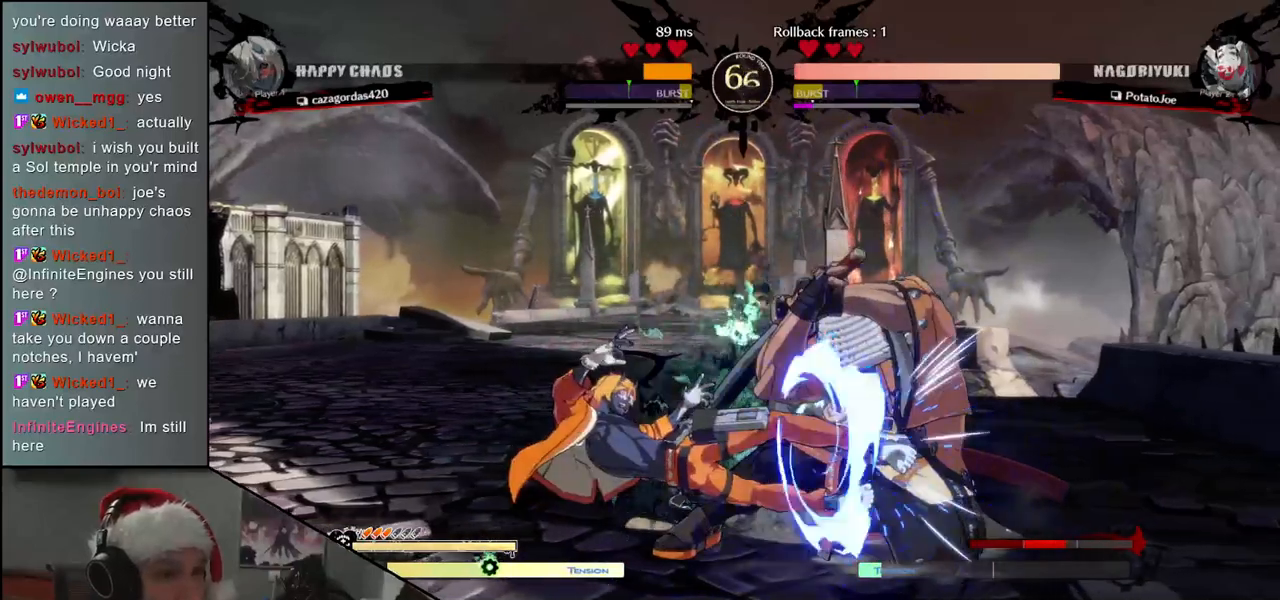
{"buttons": [], "left_stick": "down-right", "events": []}
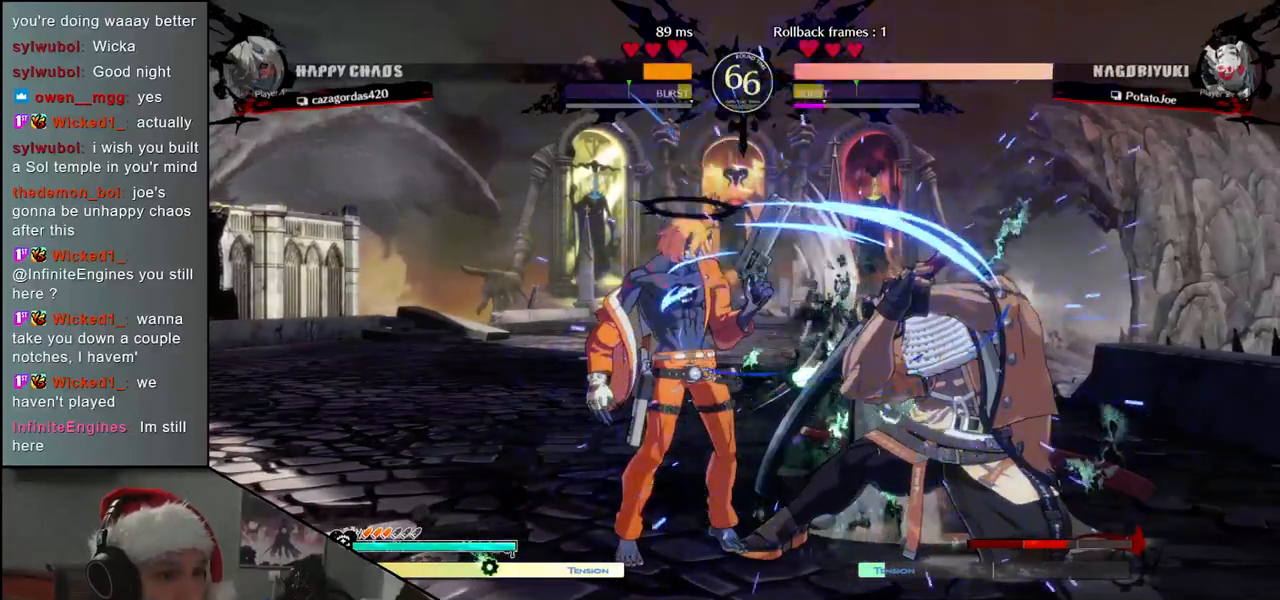
{"buttons": [], "left_stick": "right", "events": [[383, "left_stick", "right"]]}
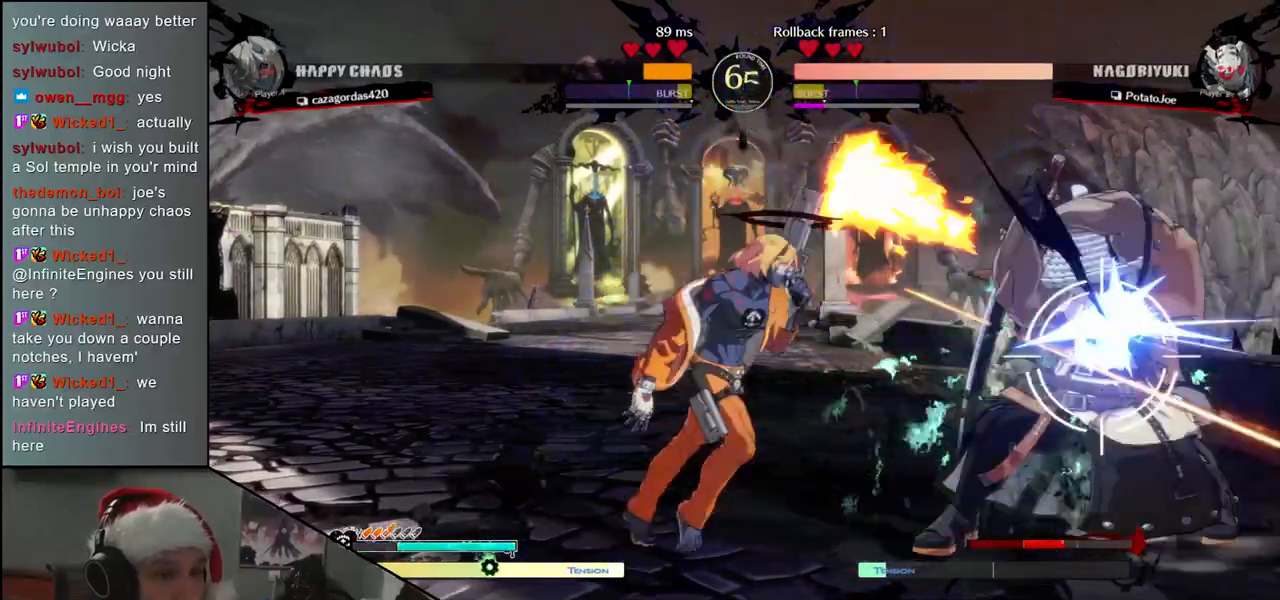
{"buttons": [], "left_stick": "down-right", "events": [[383, "left_stick", "down-right"]]}
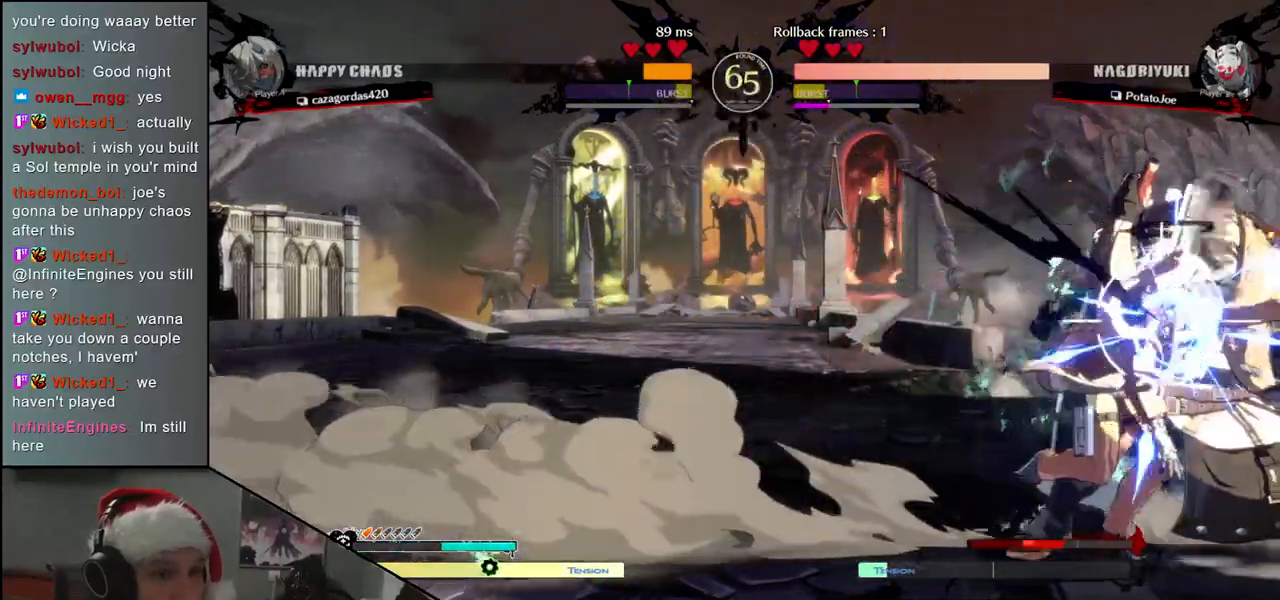
{"buttons": [], "left_stick": "down-right", "events": []}
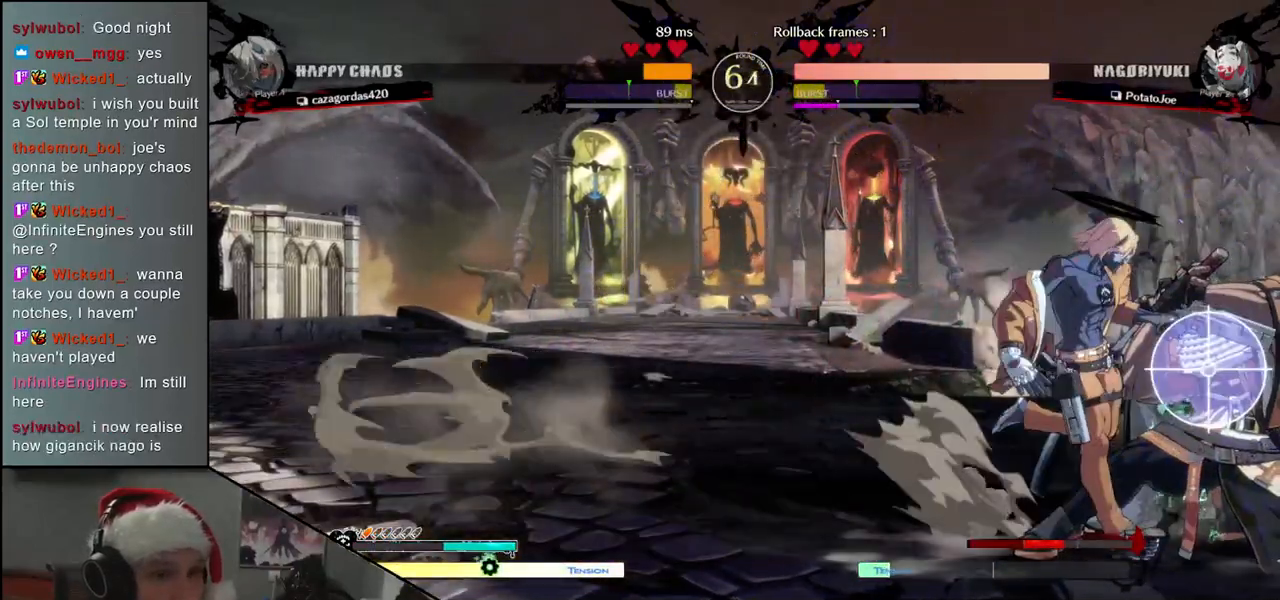
{"buttons": [], "left_stick": "down-right", "events": []}
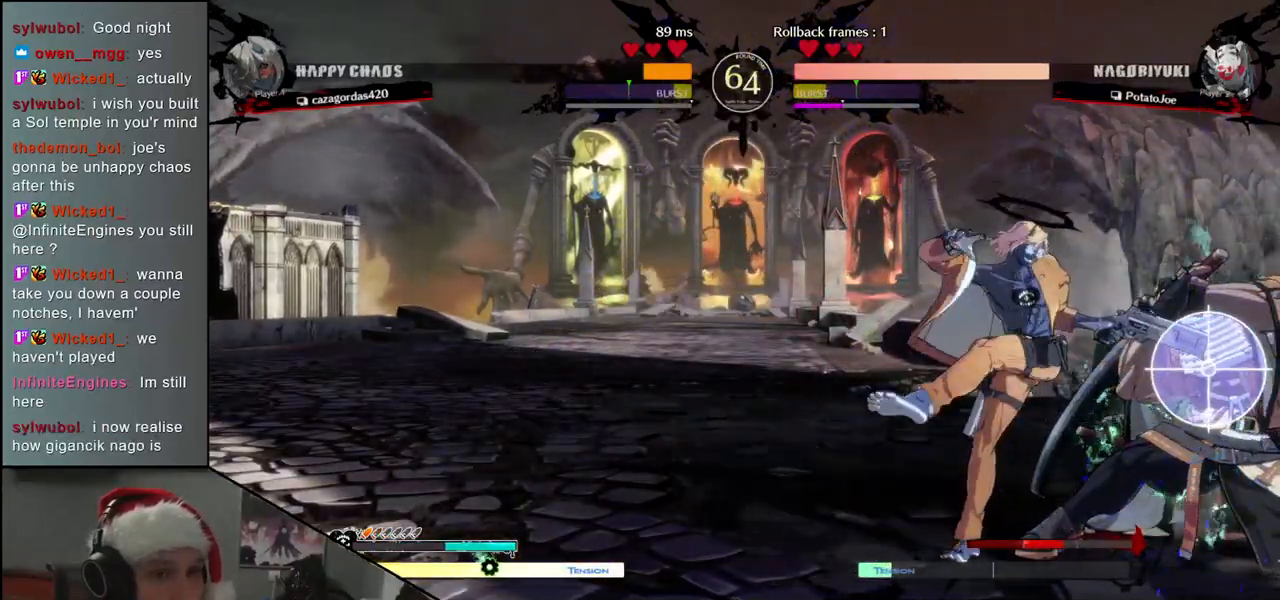
{"buttons": [], "left_stick": "right", "events": [[50, "left_stick", "right"]]}
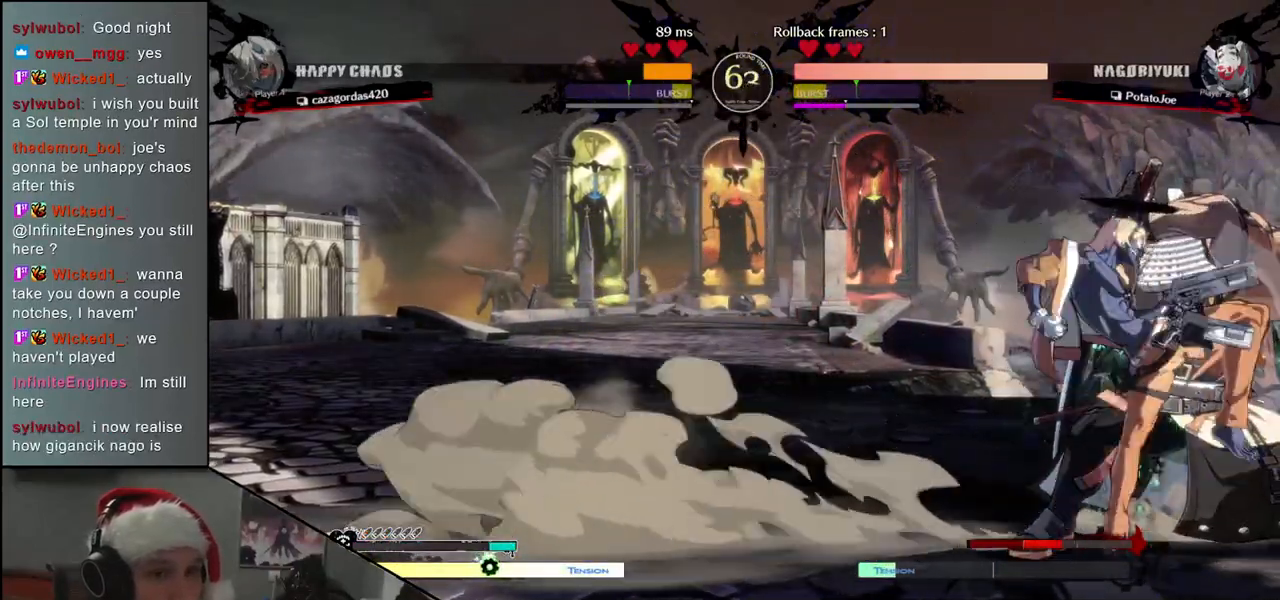
{"buttons": [], "left_stick": "down-right", "events": [[17, "left_stick", "down-right"]]}
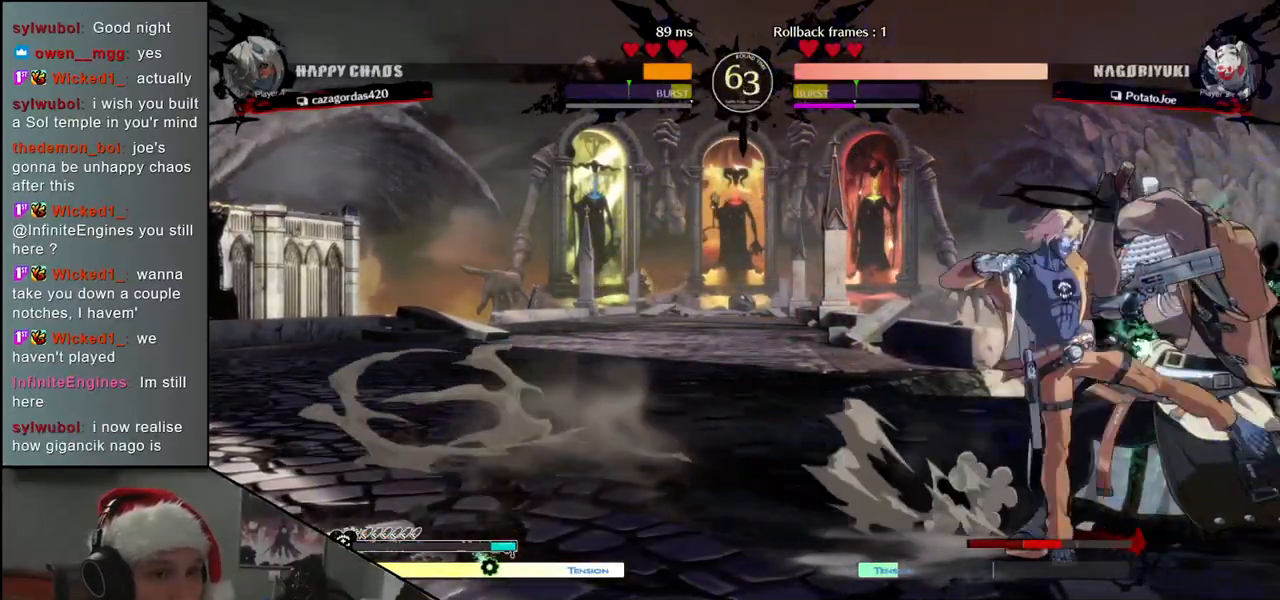
{"buttons": [], "left_stick": "down-right", "events": []}
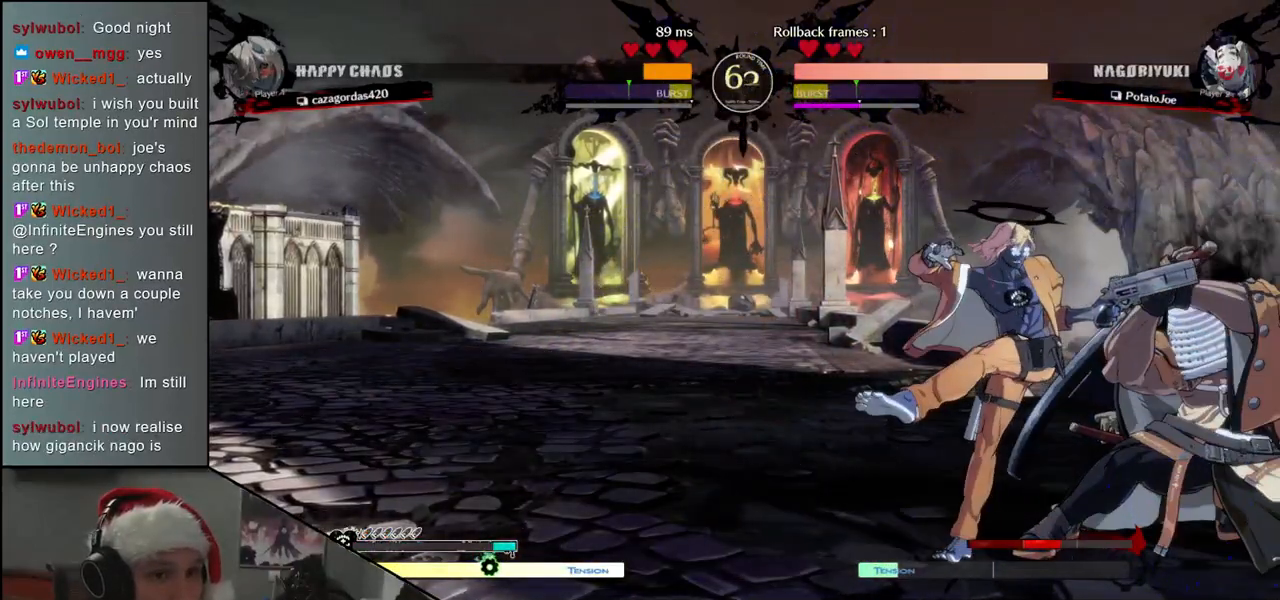
{"buttons": [], "left_stick": "right", "events": [[67, "left_stick", "right"]]}
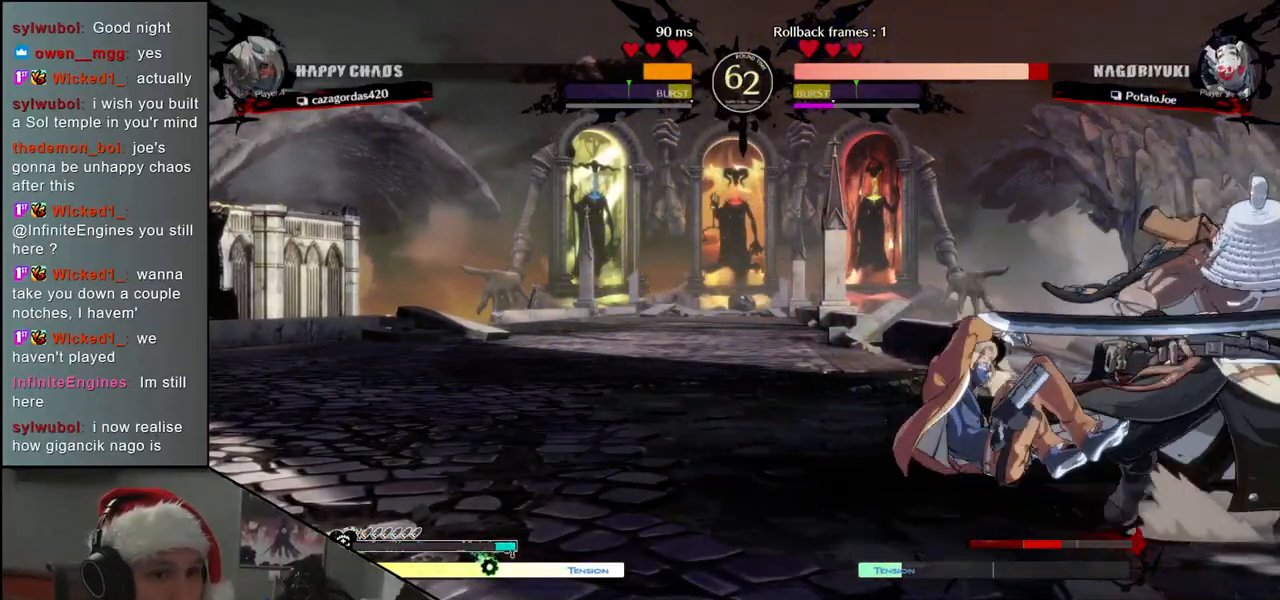
{"buttons": [], "left_stick": "down-right", "events": [[17, "left_stick", "down-right"]]}